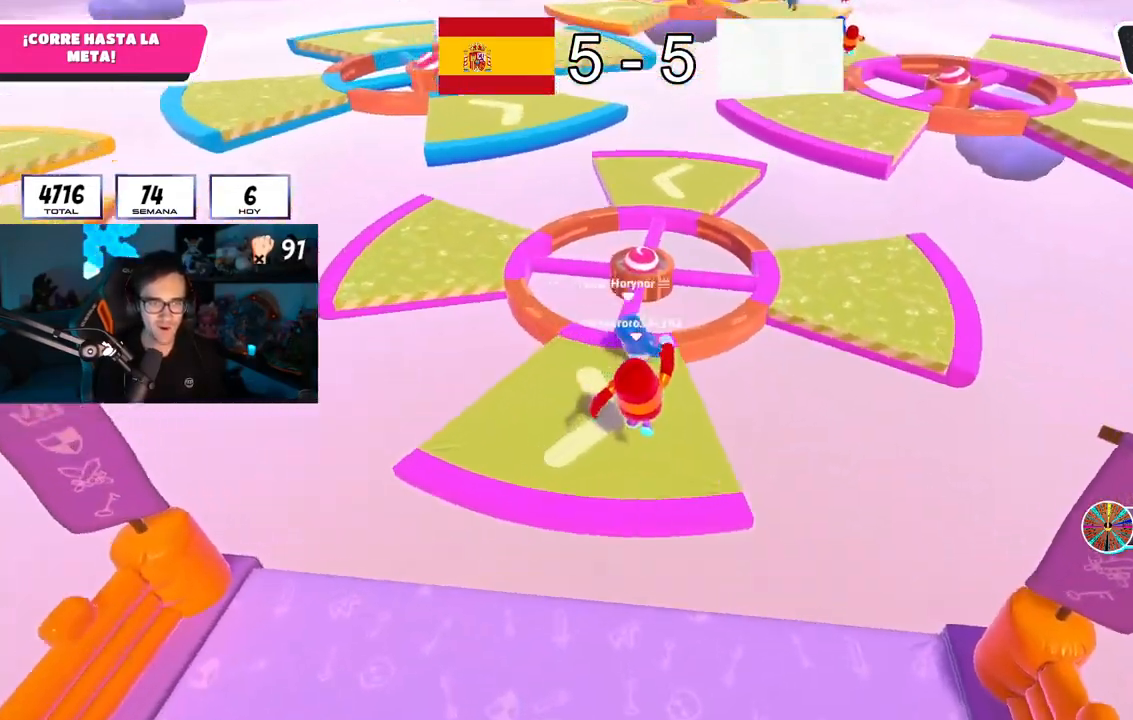
Gameplay with a controller (PlayStation layout); each line is a JSON object with the inputs held at the frame after it. "button_events" lists button changes between this image and that frame as [ms after this image, input, new state], when the widget could be followed in between (sticks are given only as held states).
{"buttons": ["CROSS"], "left_stick": "up", "right_stick": "center", "button_events": [[450, "CROSS", "down"]]}
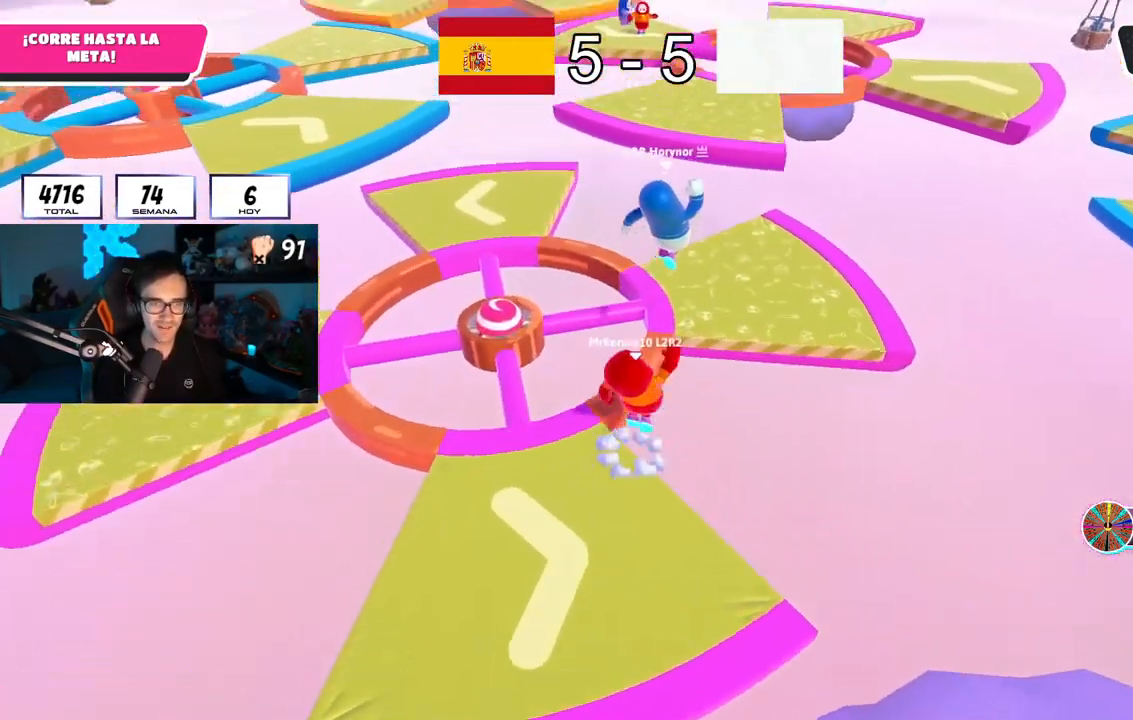
{"buttons": [], "left_stick": "up-right", "right_stick": "center", "button_events": [[134, "CROSS", "up"]]}
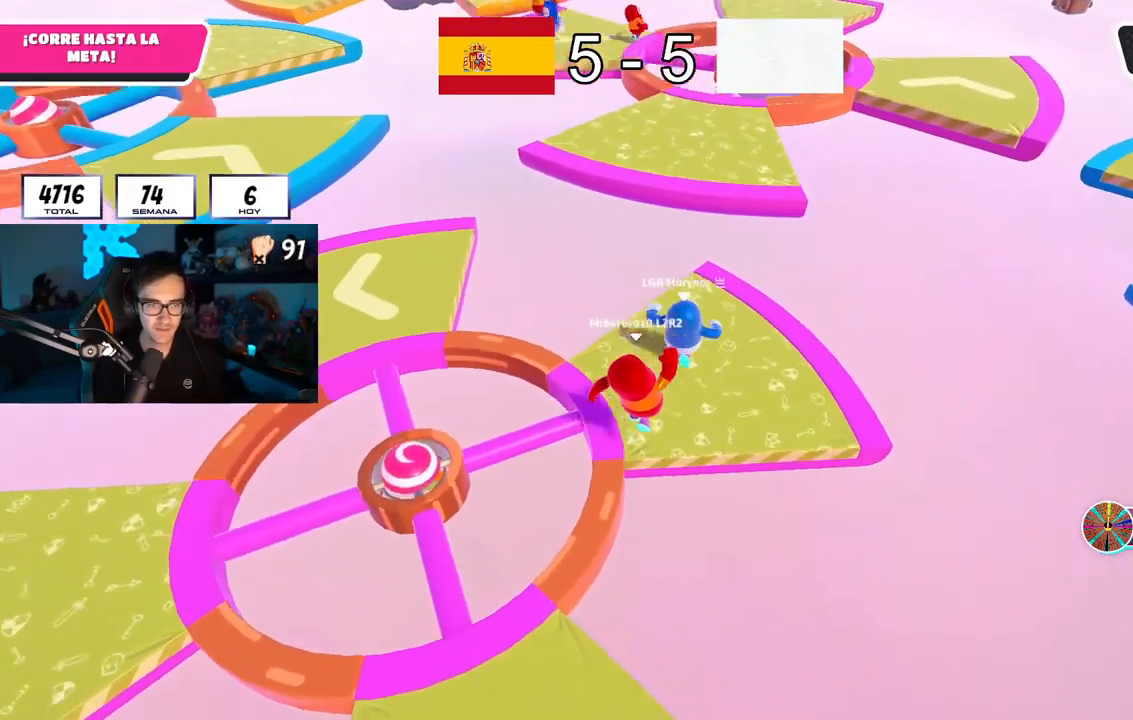
{"buttons": [], "left_stick": "up-right", "right_stick": "center", "button_events": [[267, "R2", "down"], [384, "R2", "up"]]}
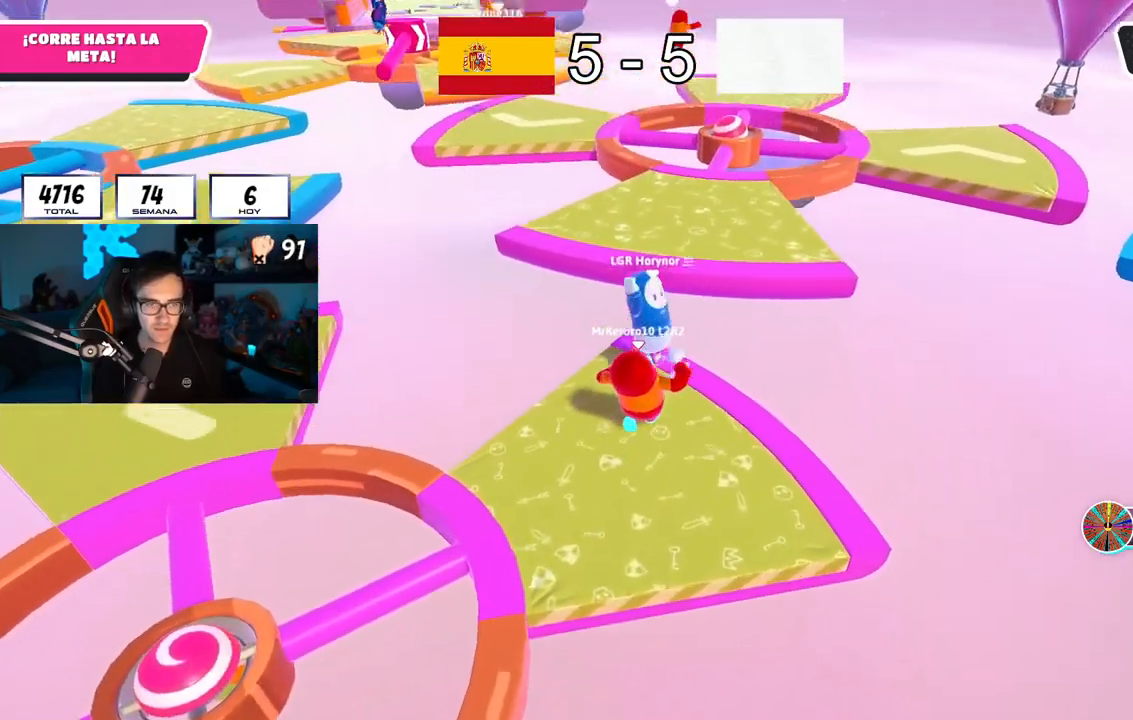
{"buttons": ["CROSS", "L3"], "left_stick": "down-left", "right_stick": "center", "button_events": [[117, "R2", "down"], [217, "R2", "up"], [234, "L3", "down"], [434, "CROSS", "down"]]}
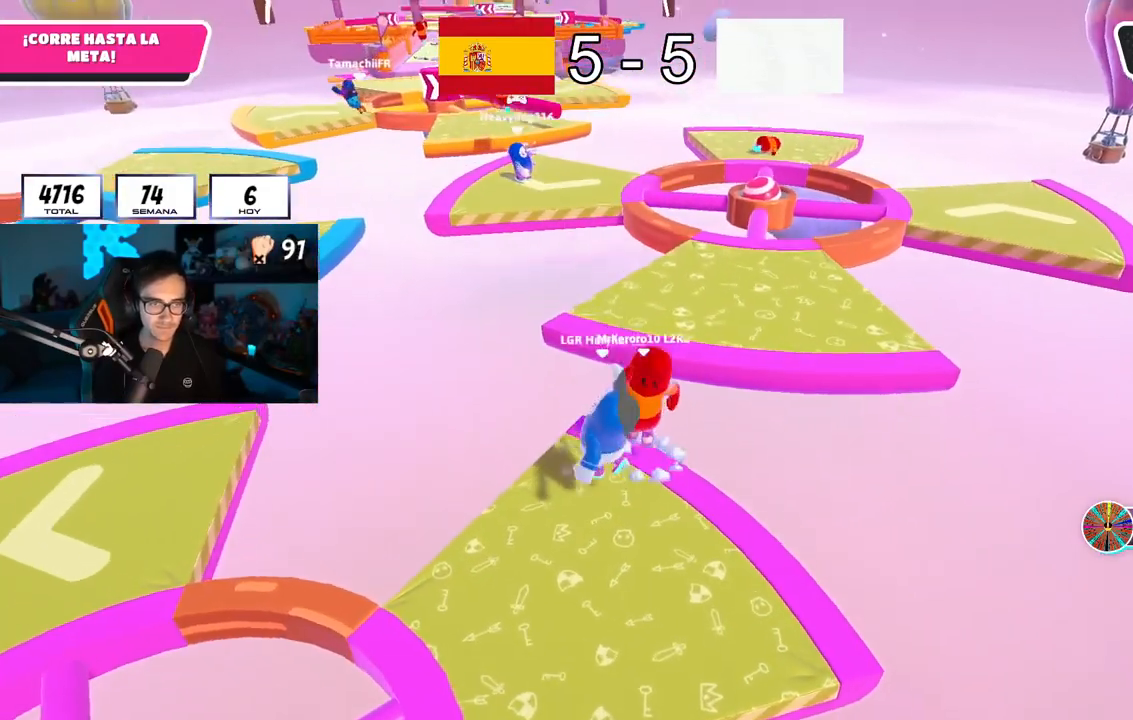
{"buttons": ["L3"], "left_stick": "down-left", "right_stick": "down", "button_events": [[100, "CROSS", "up"], [350, "CROSS", "down"], [450, "CROSS", "up"]]}
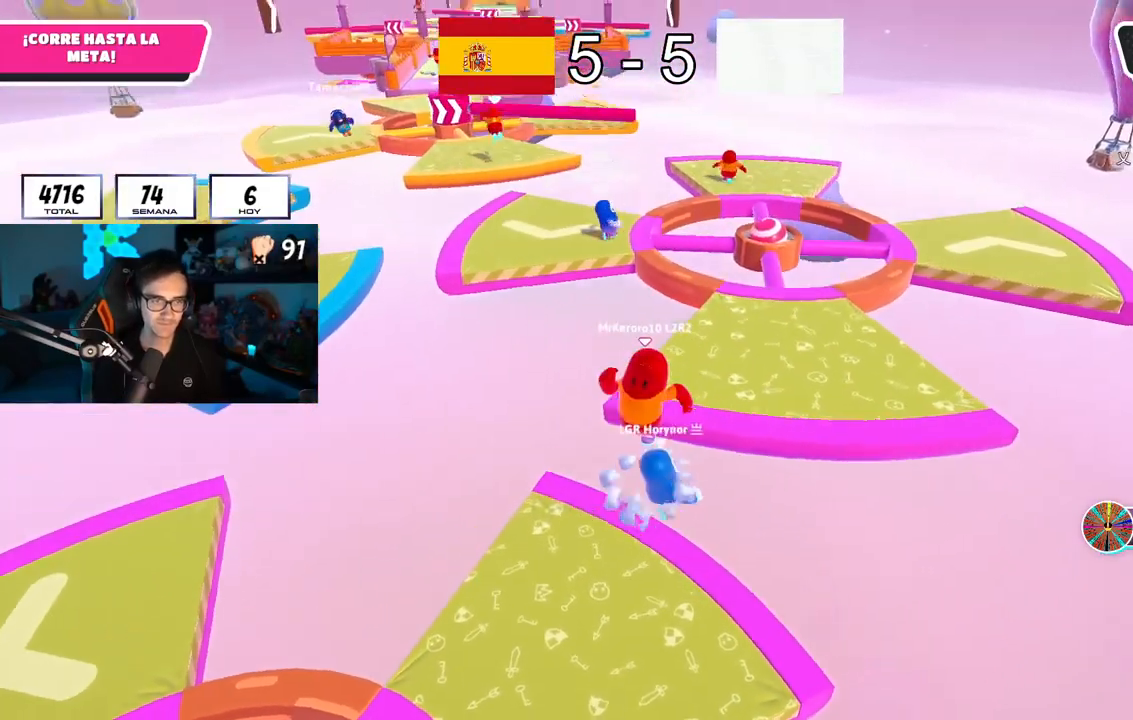
{"buttons": [], "left_stick": "down-left", "right_stick": "right", "button_events": [[217, "SQUARE", "down"], [317, "L3", "up"], [317, "SQUARE", "up"]]}
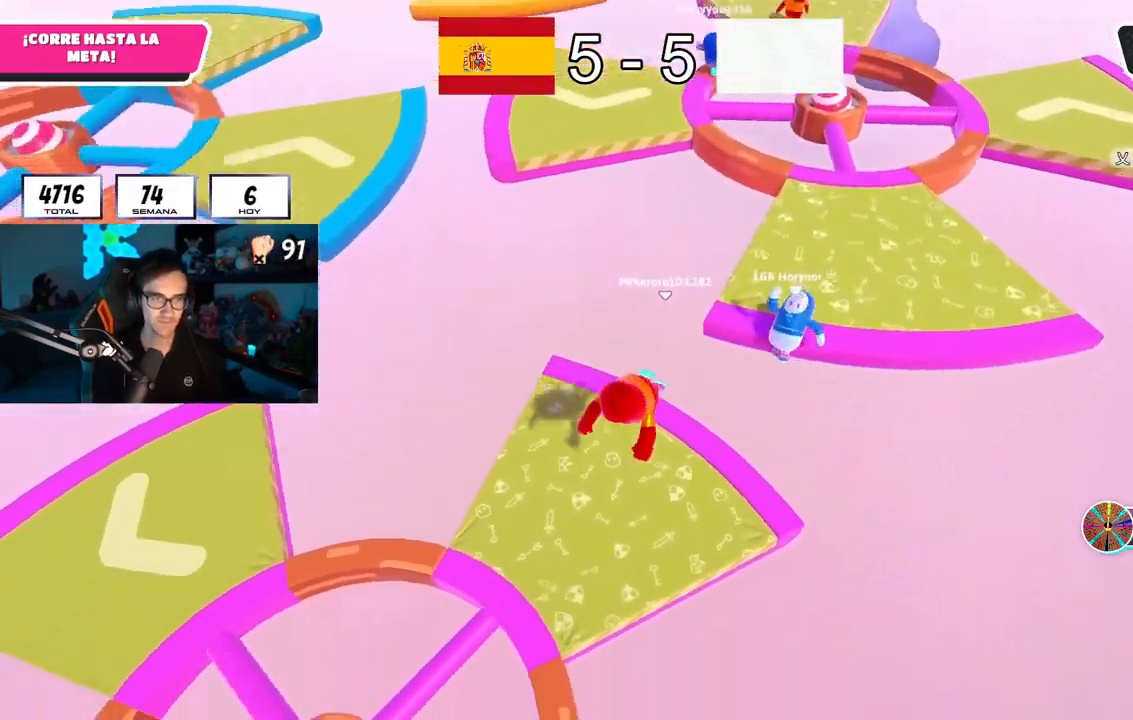
{"buttons": [], "left_stick": "up", "right_stick": "center", "button_events": []}
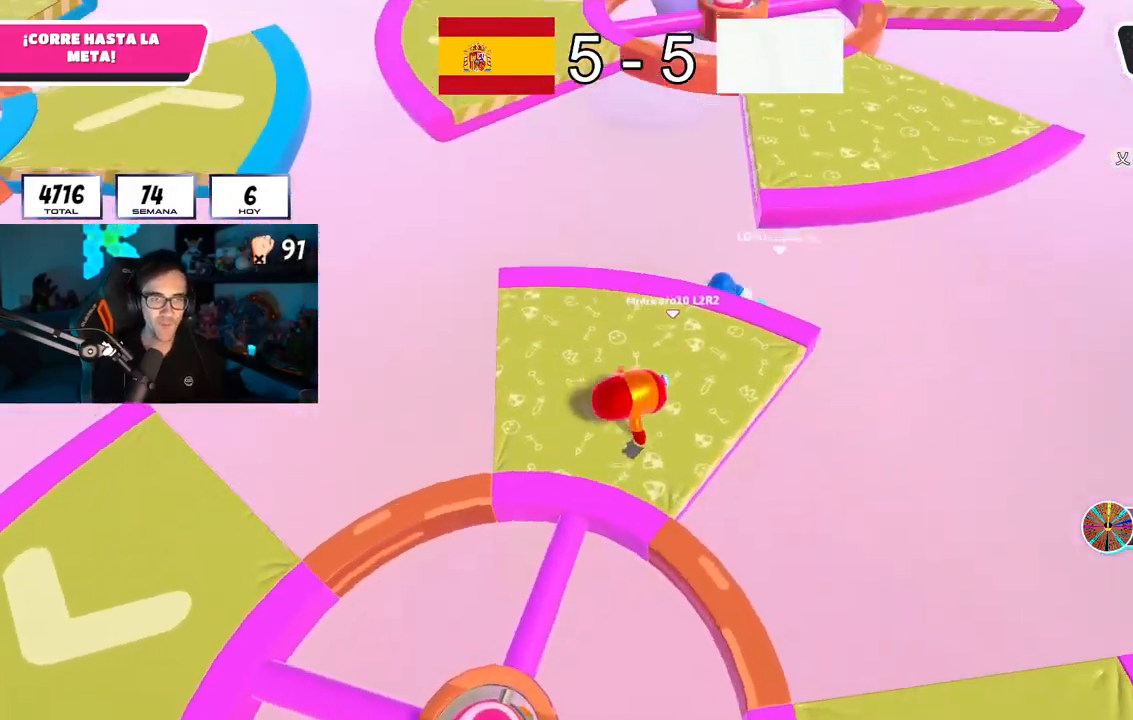
{"buttons": [], "left_stick": "up", "right_stick": "down-left", "button_events": []}